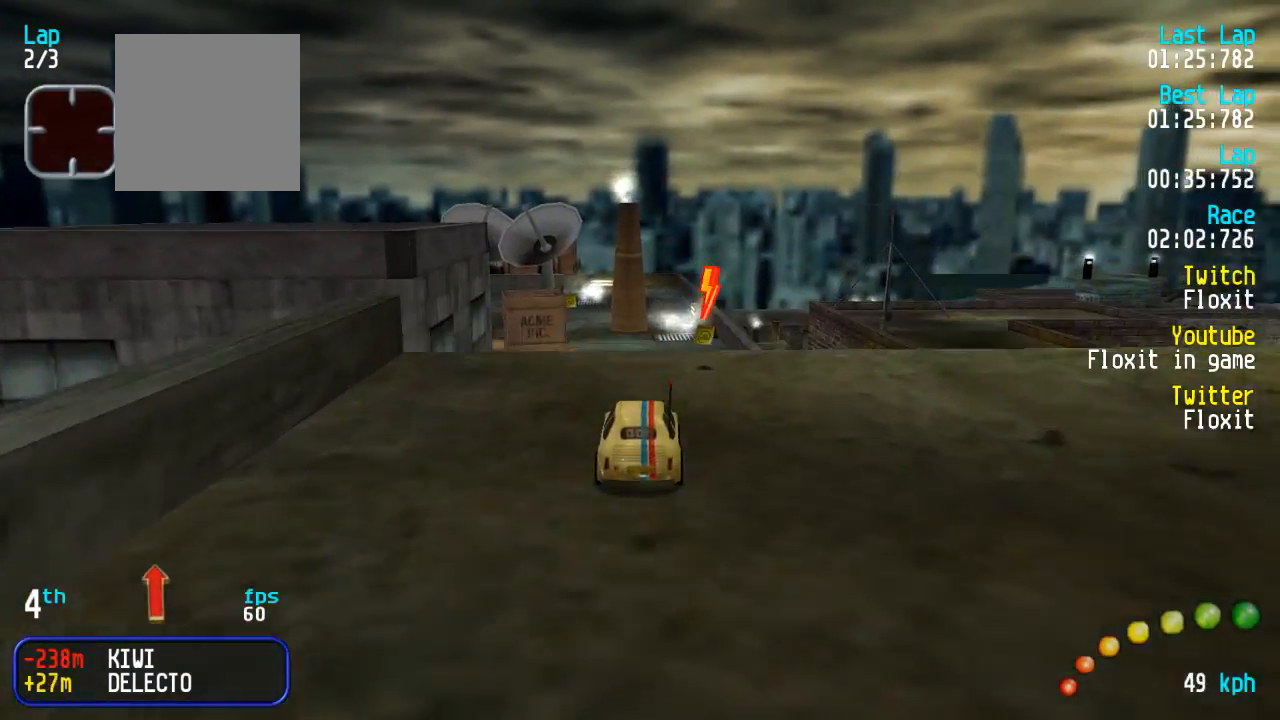
Gameplay with a controller (Xbox layout); each line is a JSON object with the inputs held at the frame after it. "events" lists button and stick changes between this image and that frame as [ms after this image, input, new state], when the widget could be followed in between.
{"buttons": ["A"], "left_stick": "center", "right_stick": "center", "events": []}
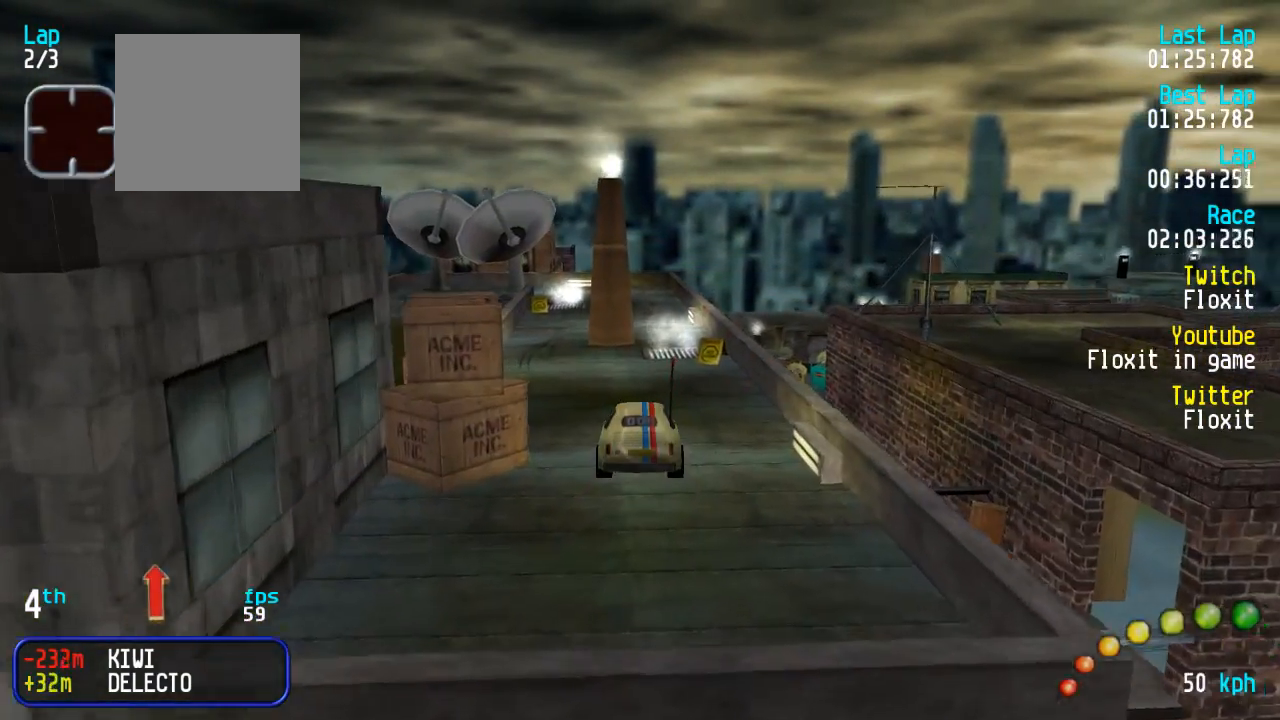
{"buttons": ["A"], "left_stick": "center", "right_stick": "center", "events": []}
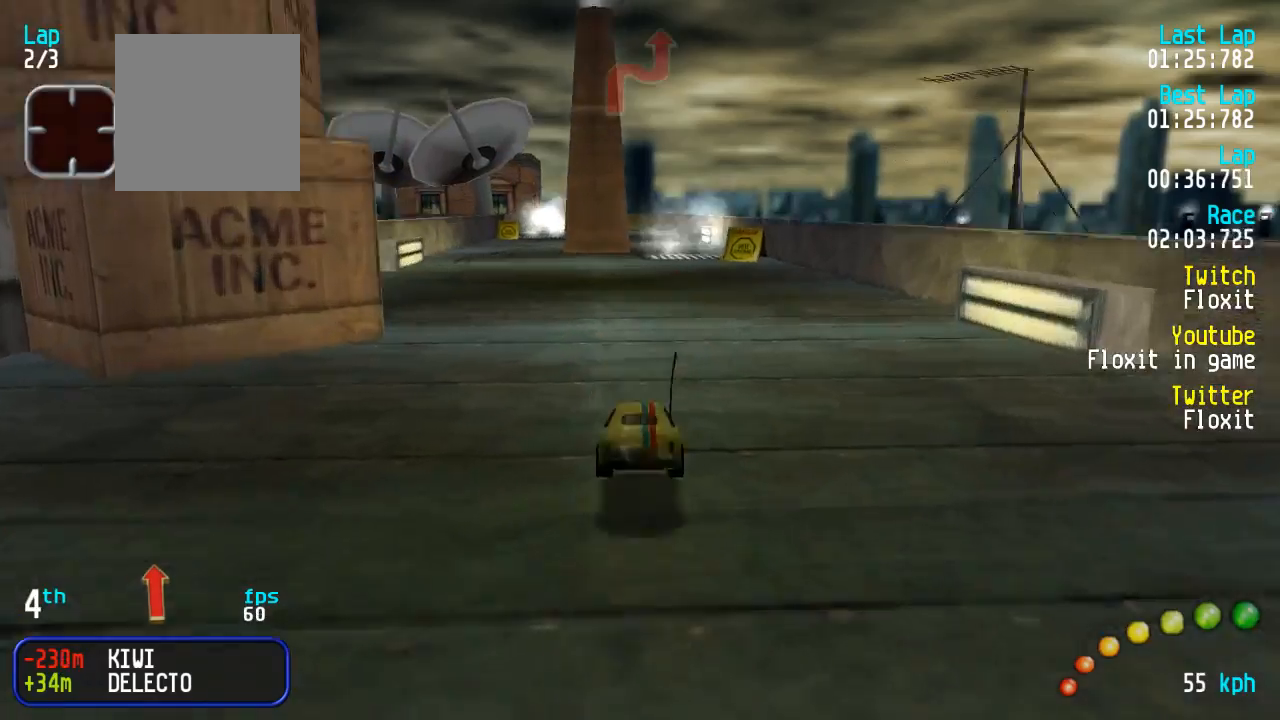
{"buttons": ["A", "DPAD_LEFT"], "left_stick": "center", "right_stick": "center", "events": [[300, "DPAD_LEFT", "down"], [300, "DPAD_UP", "down"], [384, "DPAD_LEFT", "up"], [400, "DPAD_UP", "up"], [500, "DPAD_LEFT", "down"]]}
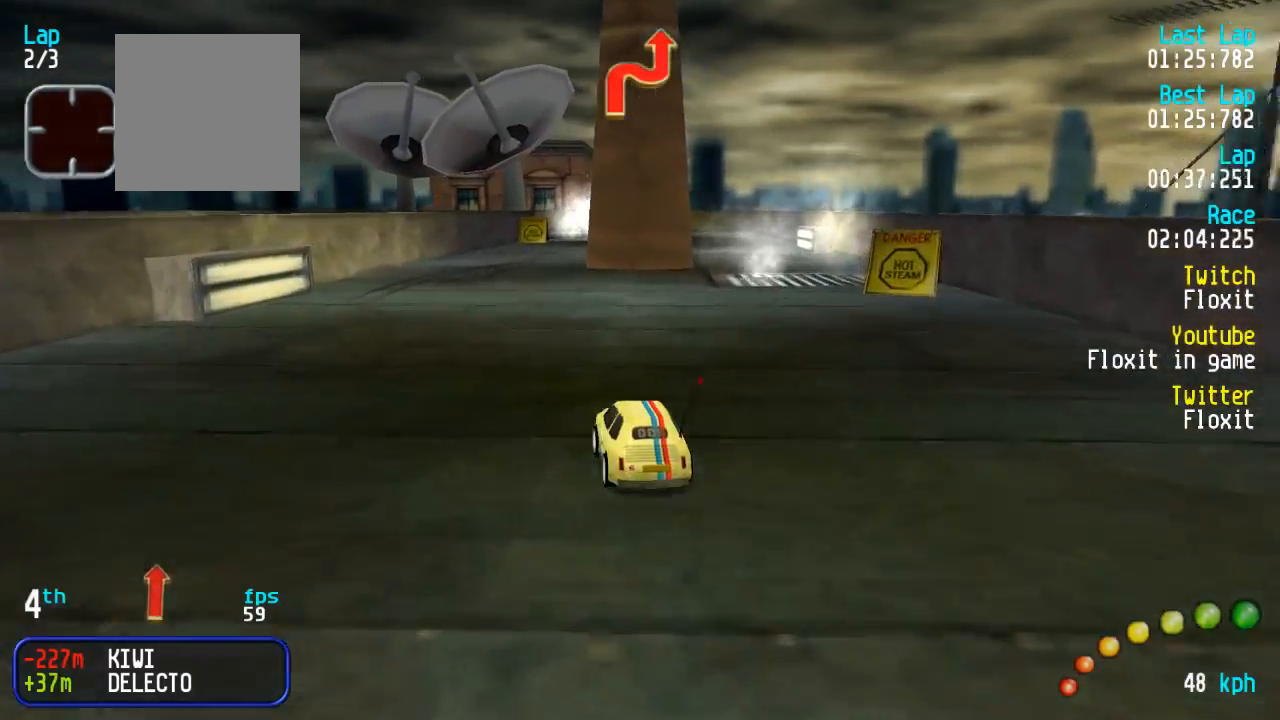
{"buttons": ["A", "DPAD_UP", "DPAD_RIGHT"], "left_stick": "center", "right_stick": "center", "events": [[34, "DPAD_LEFT", "up"], [267, "DPAD_RIGHT", "down"], [284, "DPAD_DOWN", "down"], [350, "DPAD_UP", "down"], [417, "DPAD_DOWN", "up"]]}
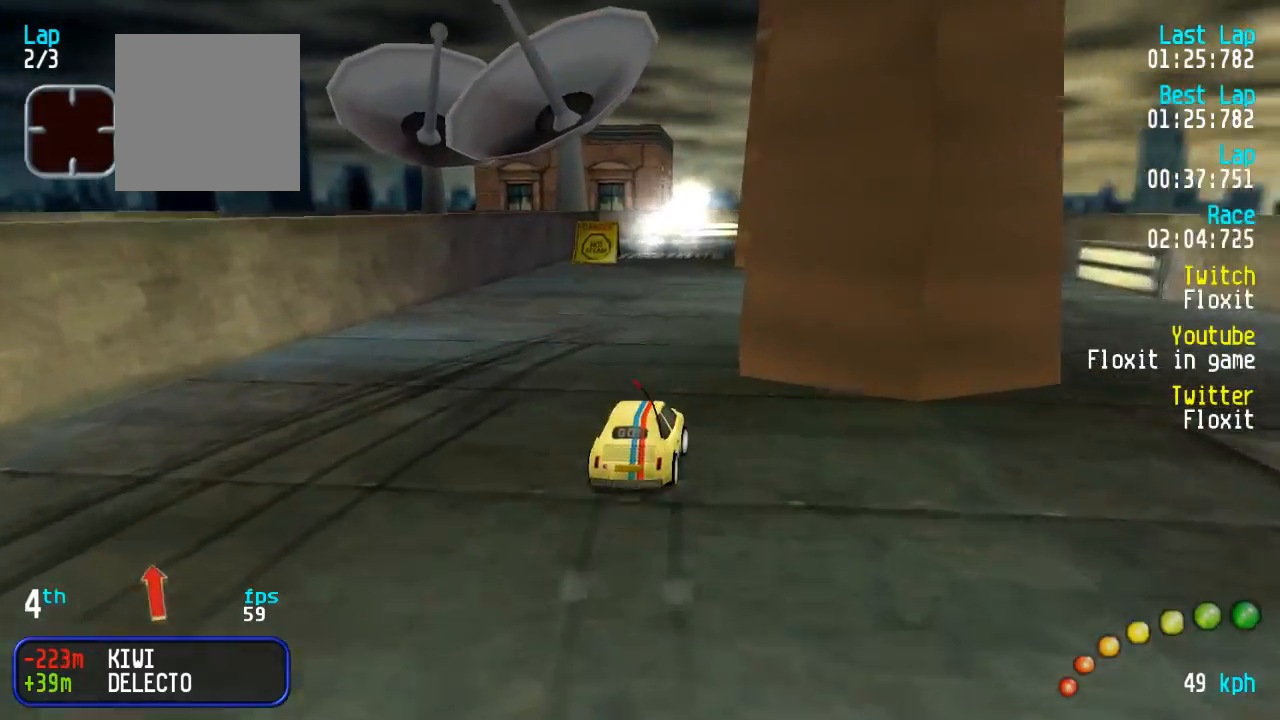
{"buttons": ["A", "DPAD_UP", "DPAD_LEFT"], "left_stick": "center", "right_stick": "center", "events": [[34, "DPAD_DOWN", "down"], [50, "A", "up"], [134, "A", "down"], [317, "DPAD_DOWN", "up"], [350, "DPAD_RIGHT", "up"], [384, "DPAD_UP", "up"], [450, "DPAD_LEFT", "down"], [450, "DPAD_UP", "down"]]}
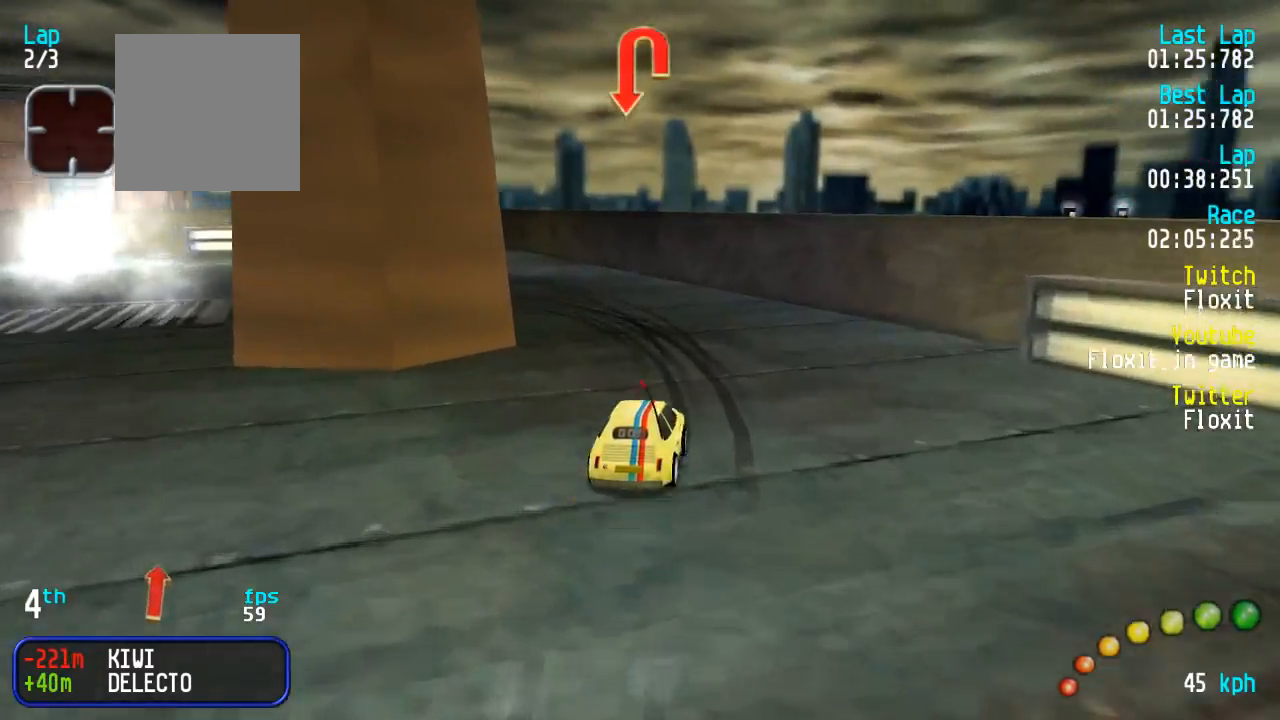
{"buttons": ["A", "DPAD_UP", "DPAD_LEFT"], "left_stick": "center", "right_stick": "center", "events": []}
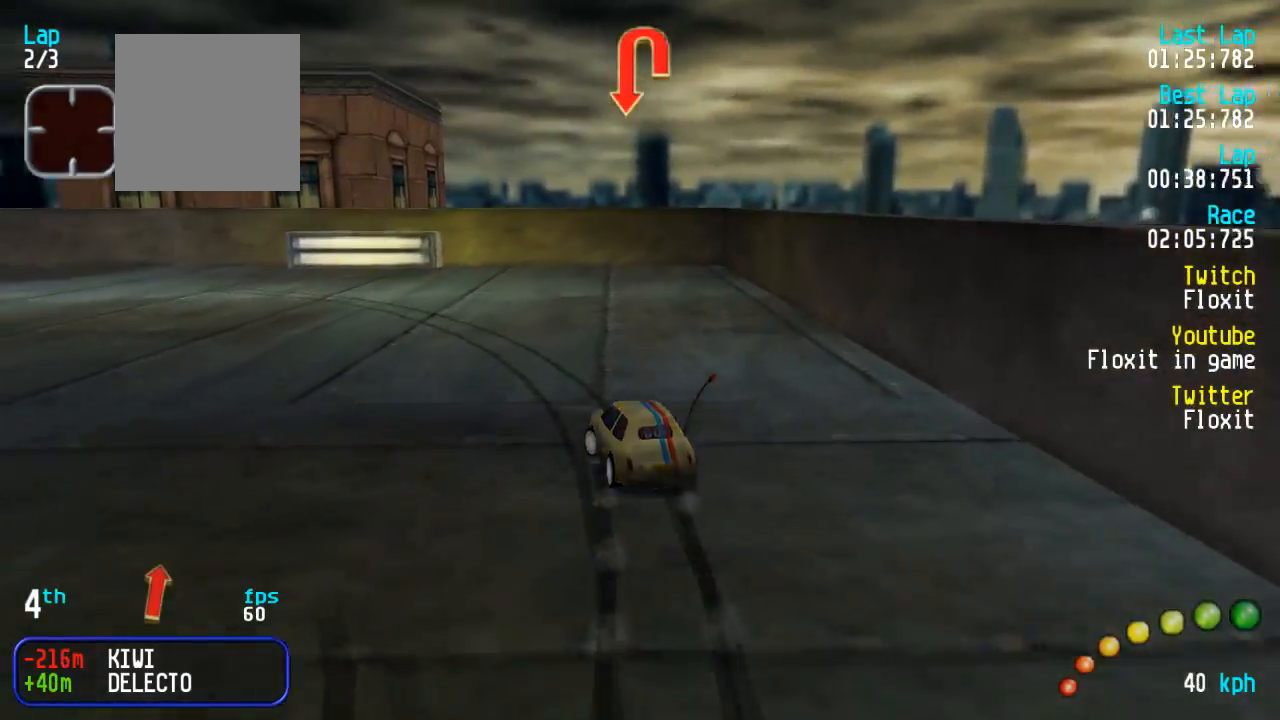
{"buttons": ["A", "DPAD_UP", "DPAD_LEFT"], "left_stick": "center", "right_stick": "center", "events": [[200, "A", "up"], [367, "X", "down"], [450, "X", "up"], [500, "A", "down"]]}
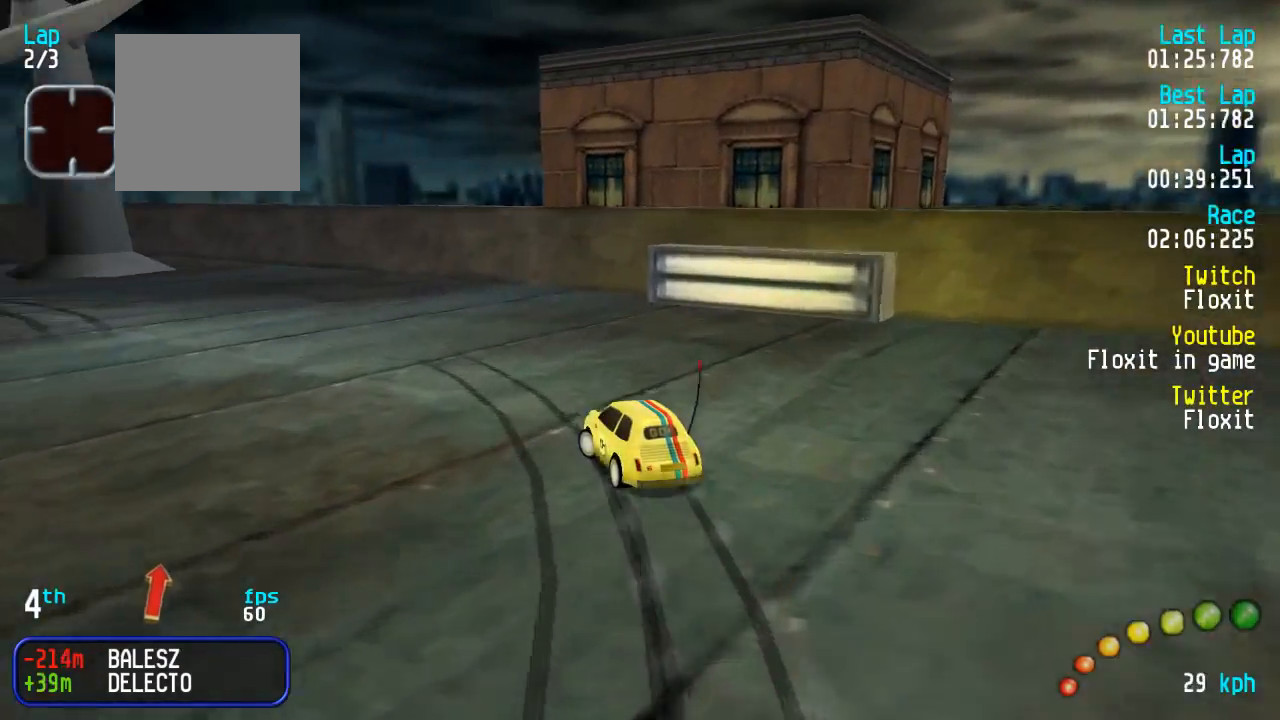
{"buttons": ["A"], "left_stick": "center", "right_stick": "center", "events": [[334, "DPAD_UP", "up"], [350, "DPAD_DOWN", "down"], [350, "DPAD_LEFT", "up"], [367, "DPAD_DOWN", "up"]]}
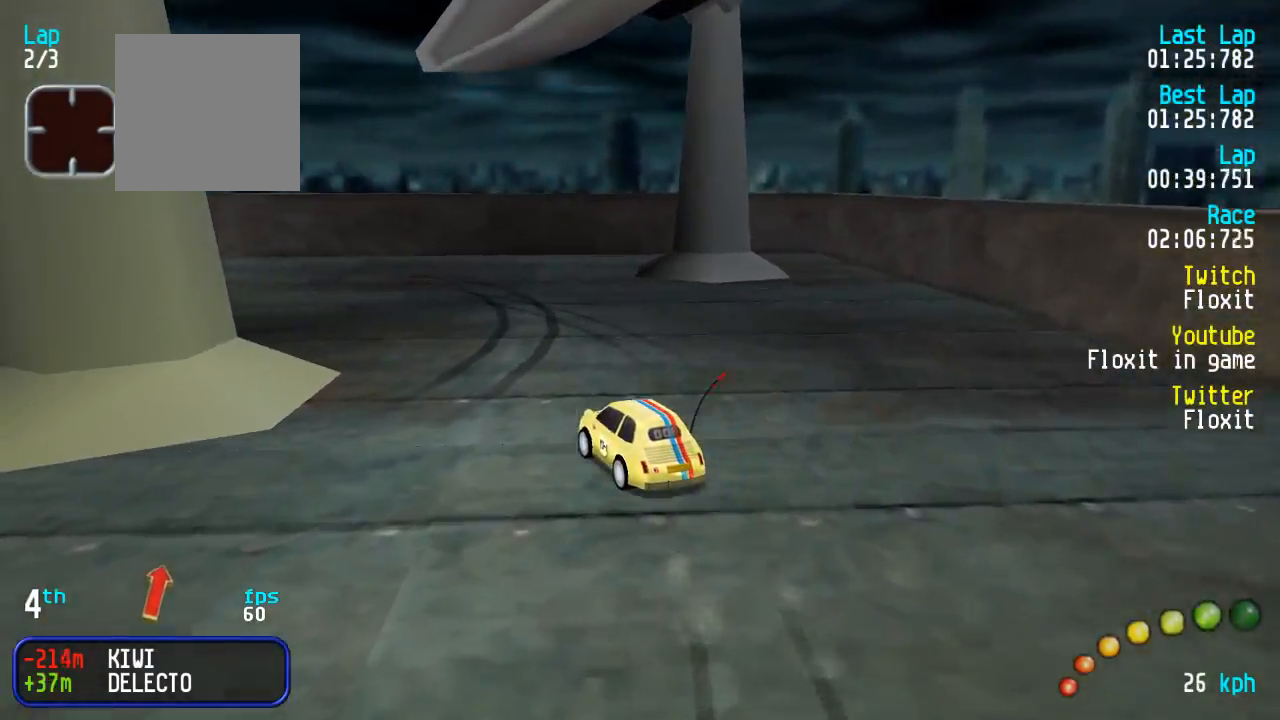
{"buttons": ["A", "DPAD_UP", "DPAD_LEFT"], "left_stick": "center", "right_stick": "center", "events": [[100, "DPAD_LEFT", "down"], [100, "DPAD_UP", "down"]]}
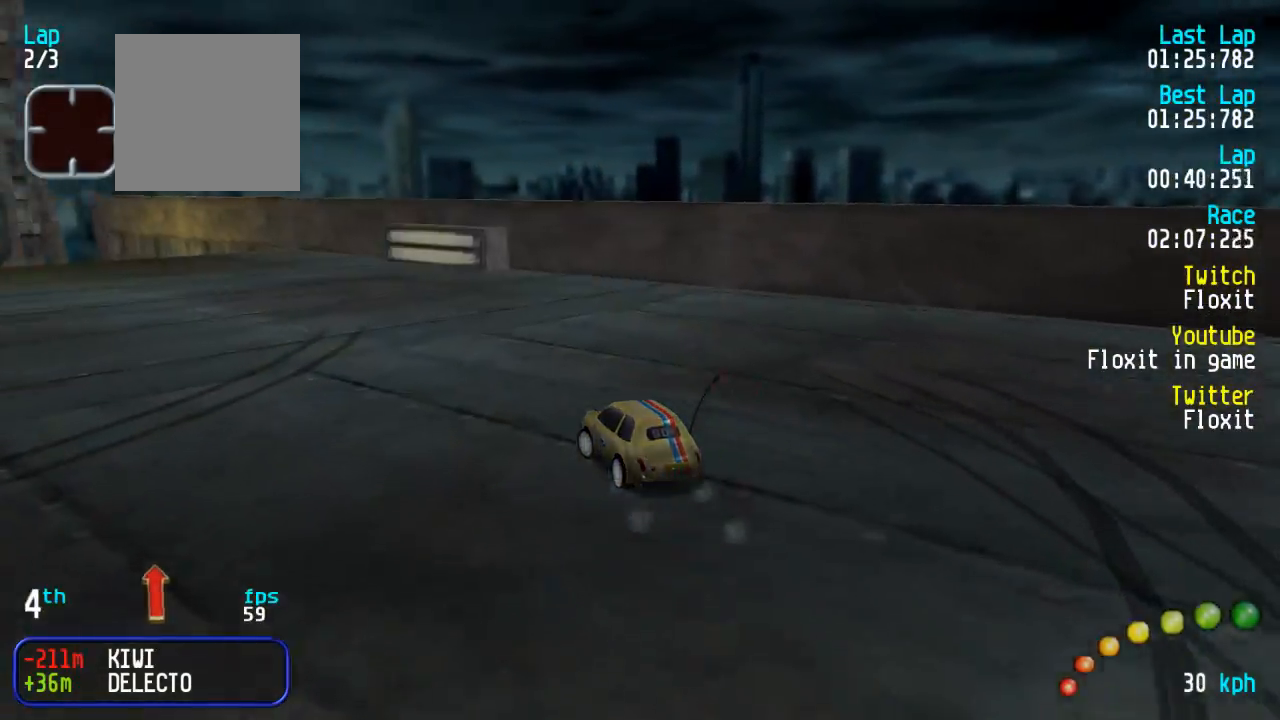
{"buttons": ["A"], "left_stick": "center", "right_stick": "center", "events": [[50, "DPAD_UP", "up"], [67, "DPAD_LEFT", "up"]]}
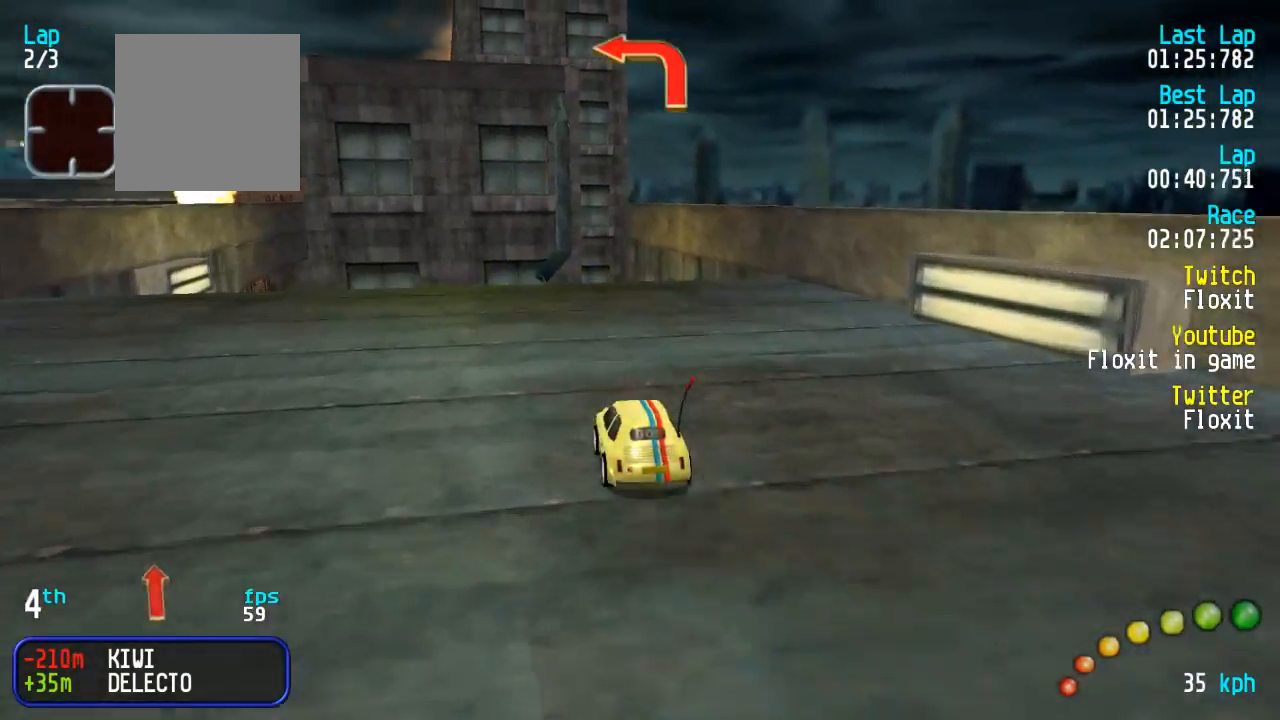
{"buttons": ["A", "DPAD_UP", "DPAD_LEFT"], "left_stick": "center", "right_stick": "center", "events": [[50, "DPAD_LEFT", "down"], [50, "DPAD_UP", "down"], [150, "DPAD_UP", "up"], [167, "DPAD_LEFT", "up"], [467, "DPAD_LEFT", "down"], [467, "DPAD_UP", "down"]]}
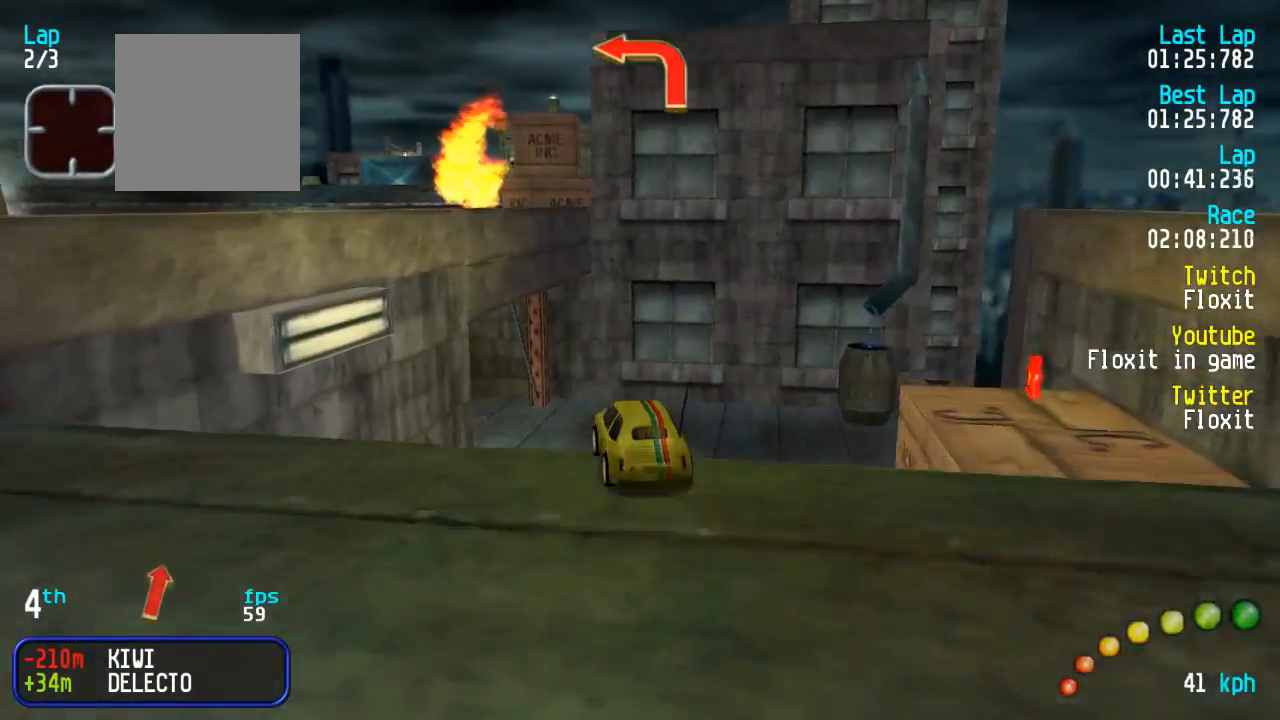
{"buttons": [], "left_stick": "center", "right_stick": "center", "events": [[17, "DPAD_UP", "up"], [34, "DPAD_LEFT", "up"], [100, "X", "down"], [117, "DPAD_LEFT", "down"], [117, "DPAD_UP", "down"], [134, "A", "up"], [317, "X", "up"], [450, "DPAD_LEFT", "up"], [450, "DPAD_UP", "up"]]}
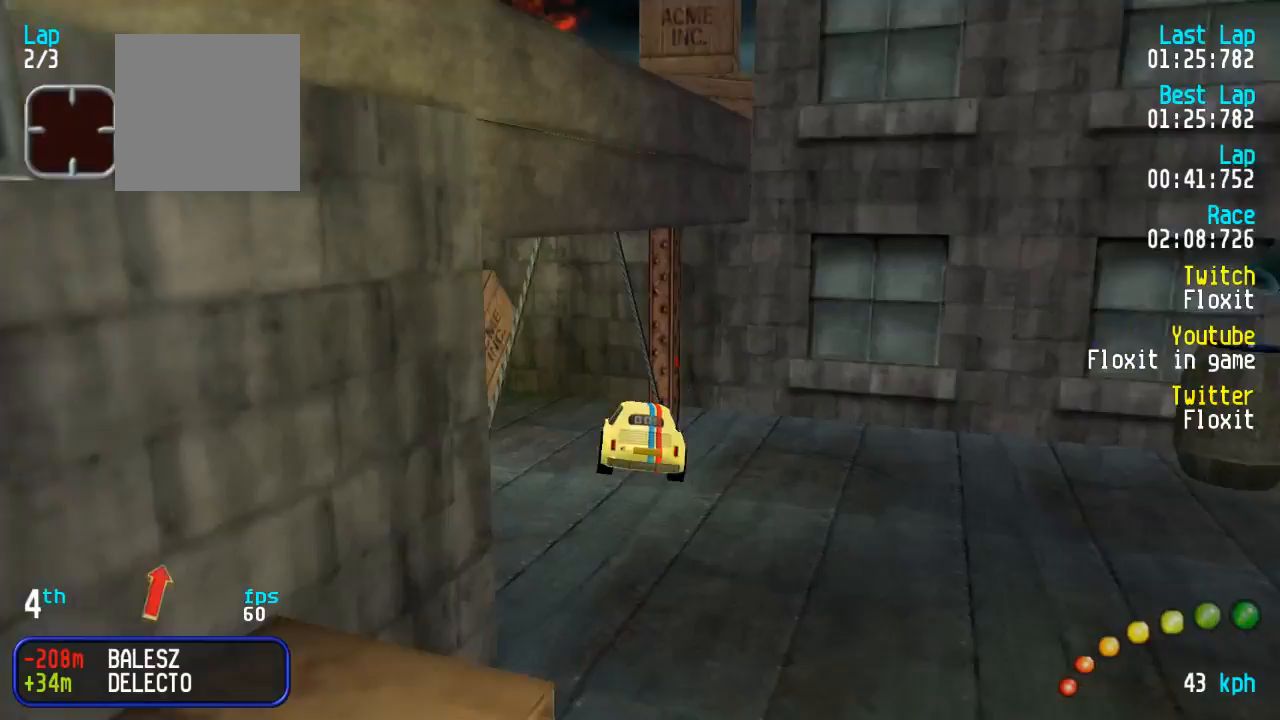
{"buttons": ["A", "DPAD_UP", "DPAD_LEFT"], "left_stick": "center", "right_stick": "center", "events": [[283, "A", "down"], [467, "DPAD_LEFT", "down"], [467, "DPAD_UP", "down"]]}
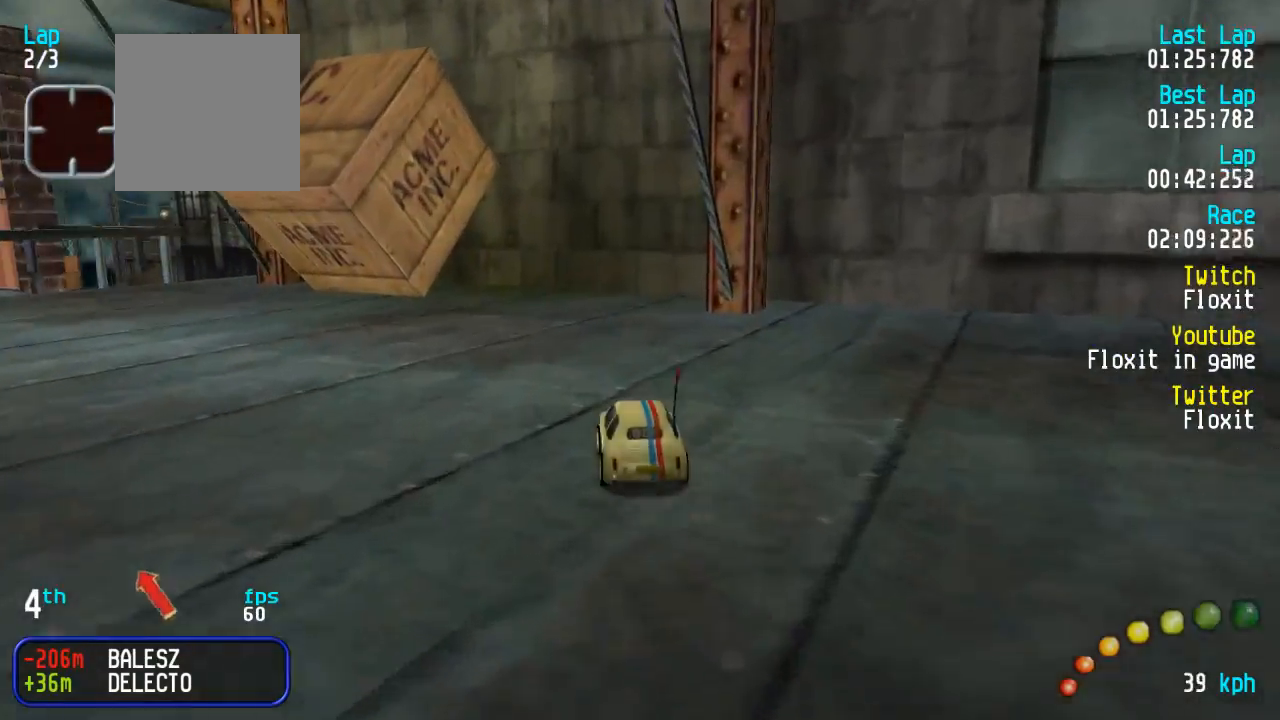
{"buttons": ["A", "DPAD_UP", "DPAD_LEFT"], "left_stick": "center", "right_stick": "center", "events": [[67, "DPAD_UP", "up"], [83, "DPAD_LEFT", "up"], [367, "DPAD_LEFT", "down"], [367, "DPAD_UP", "down"]]}
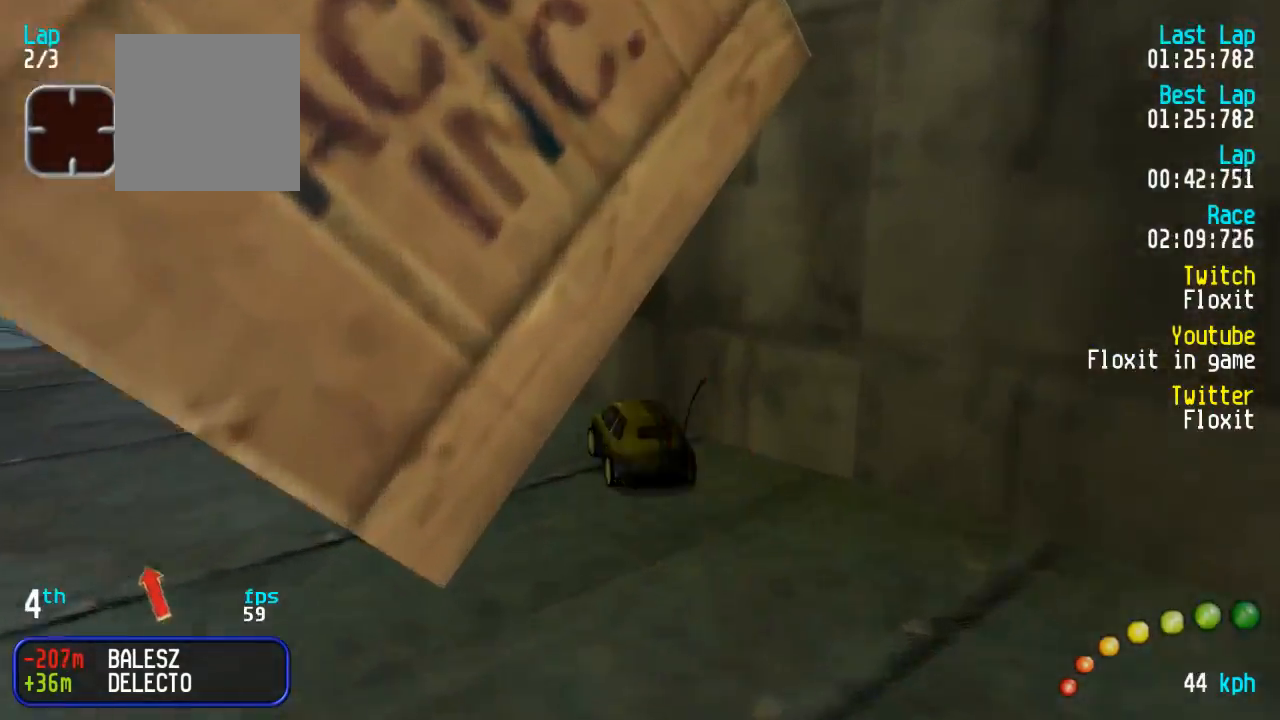
{"buttons": ["A"], "left_stick": "center", "right_stick": "center", "events": [[83, "DPAD_UP", "up"], [100, "DPAD_LEFT", "up"], [167, "DPAD_LEFT", "down"], [167, "DPAD_UP", "down"], [283, "DPAD_UP", "up"], [300, "DPAD_LEFT", "up"]]}
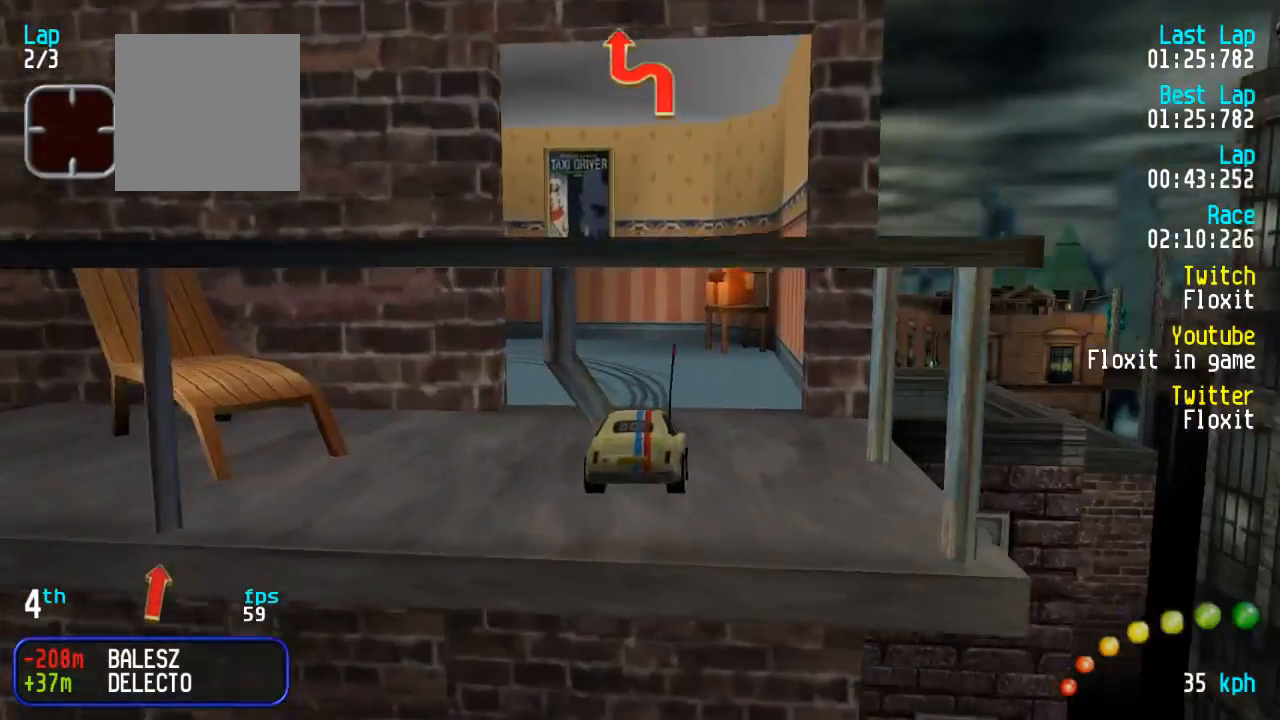
{"buttons": ["A", "DPAD_UP", "DPAD_LEFT"], "left_stick": "center", "right_stick": "center", "events": [[417, "DPAD_LEFT", "down"], [417, "DPAD_UP", "down"]]}
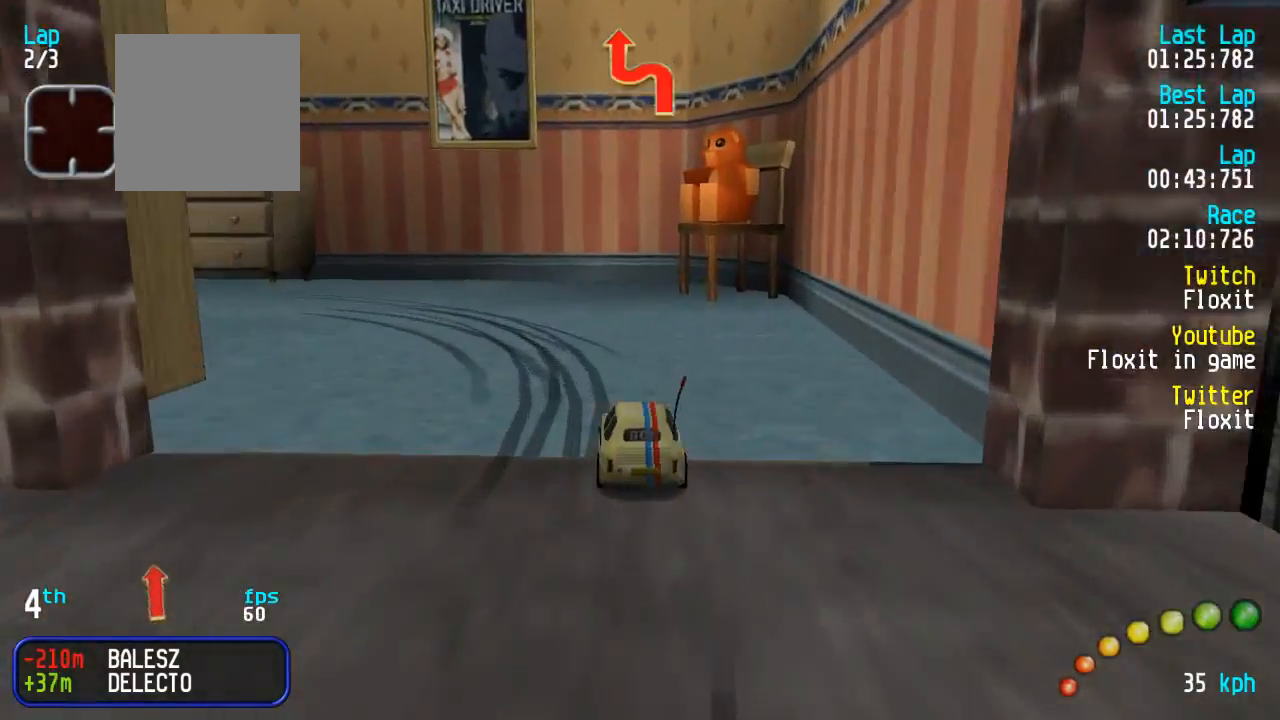
{"buttons": ["DPAD_UP", "DPAD_LEFT"], "left_stick": "center", "right_stick": "center", "events": [[67, "A", "up"], [133, "A", "down"], [333, "A", "up"], [450, "A", "down"], [500, "A", "up"]]}
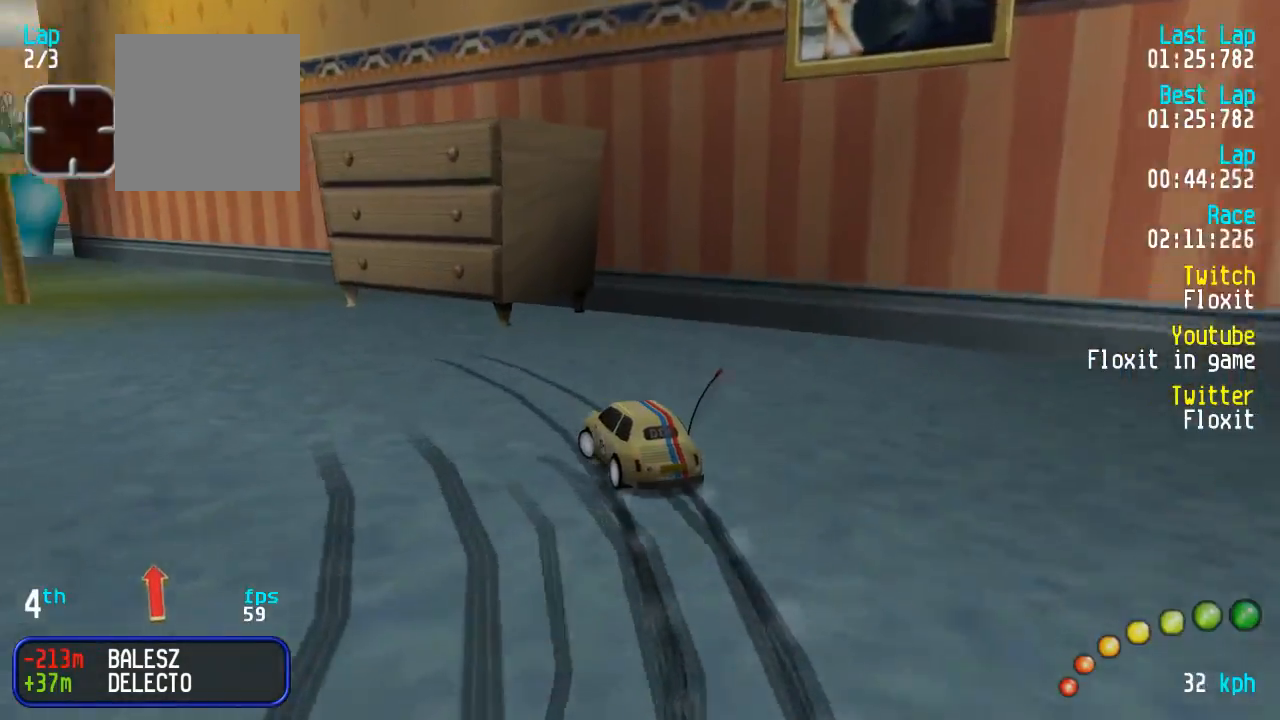
{"buttons": ["A"], "left_stick": "center", "right_stick": "center"}
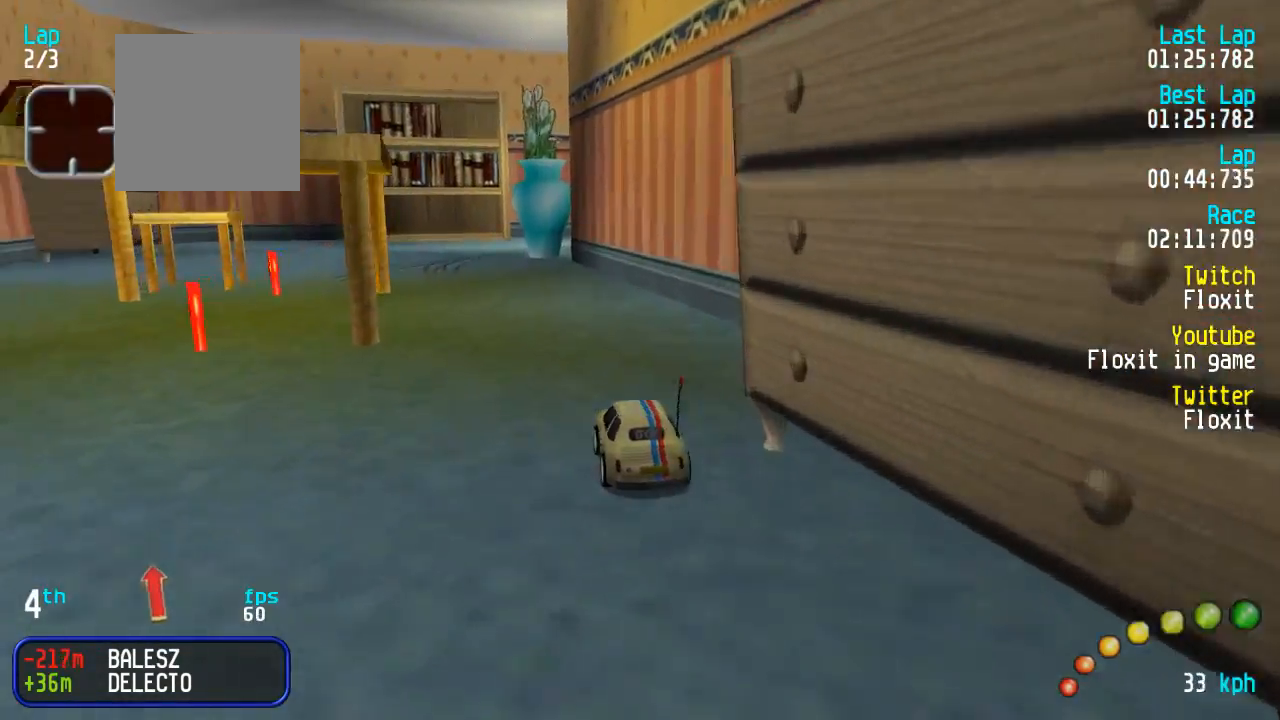
{"buttons": ["A"], "left_stick": "center", "right_stick": "center", "events": [[133, "DPAD_LEFT", "down"], [133, "DPAD_UP", "down"], [217, "DPAD_UP", "up"], [250, "DPAD_LEFT", "up"]]}